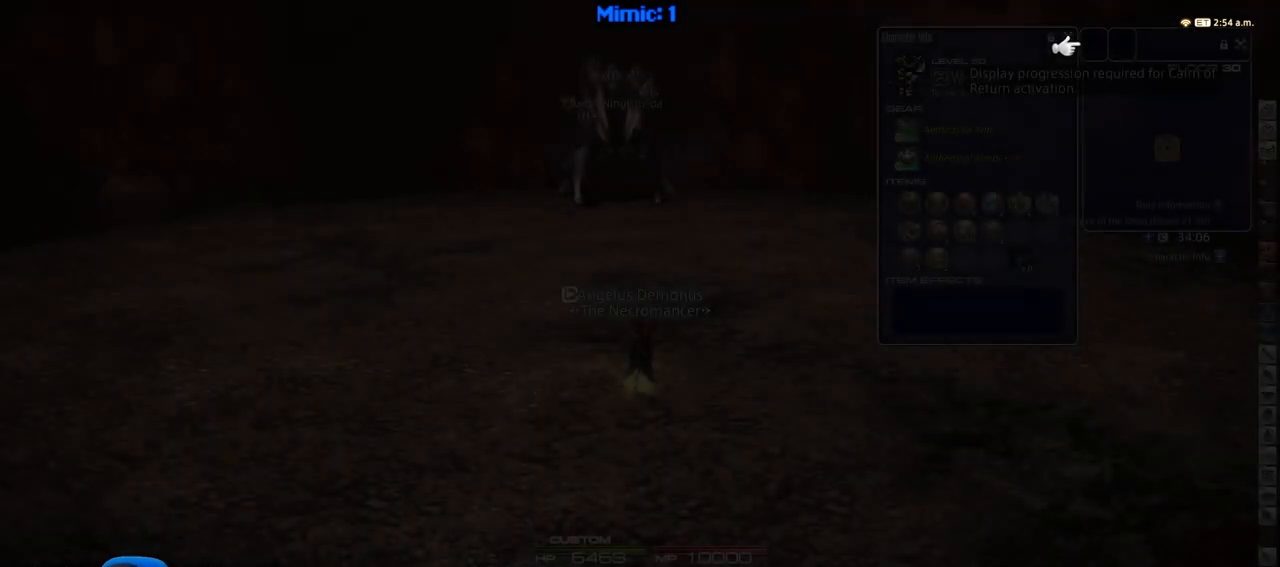
Gameplay with keyboard; each line is a JSON object with the keys held at the frame after it. "events" lists presses ("down") and releases ("up") of ".", "/", "0", "1", "2", "3", "4", "5", "6", "7", "8", "9", "a", "alt_l", "alt_r", "b", "backslash", "backspace", "c", "caps_lock", "comma", "ctrl_l", "ctrl_r", "d", "down", "e", "equals", "escape", "f", "f1", "f10", "f11", "f12", "f2", "f3", "f4", "f5", "f6", "f7", "f8", "f9", "g", "h", "i", "j", "k", "l", "lbracket", "left", "m", "minus", "n", "o", "p", "q", "quote", "r", "rbracket", "return", "right", "s", "semicolon", "shift_l", "shift_r", "space", "super", "t", "tab", "tilde", "u", "up", "v", "w", "x", "y" and "z" between this image and that frame as [ms after this image, input, new state], when the widget could be followed in between. No other keys are recorded. Mouse input is not recorded.
{"keys": ["w"], "events": [[501, "w", "down"]]}
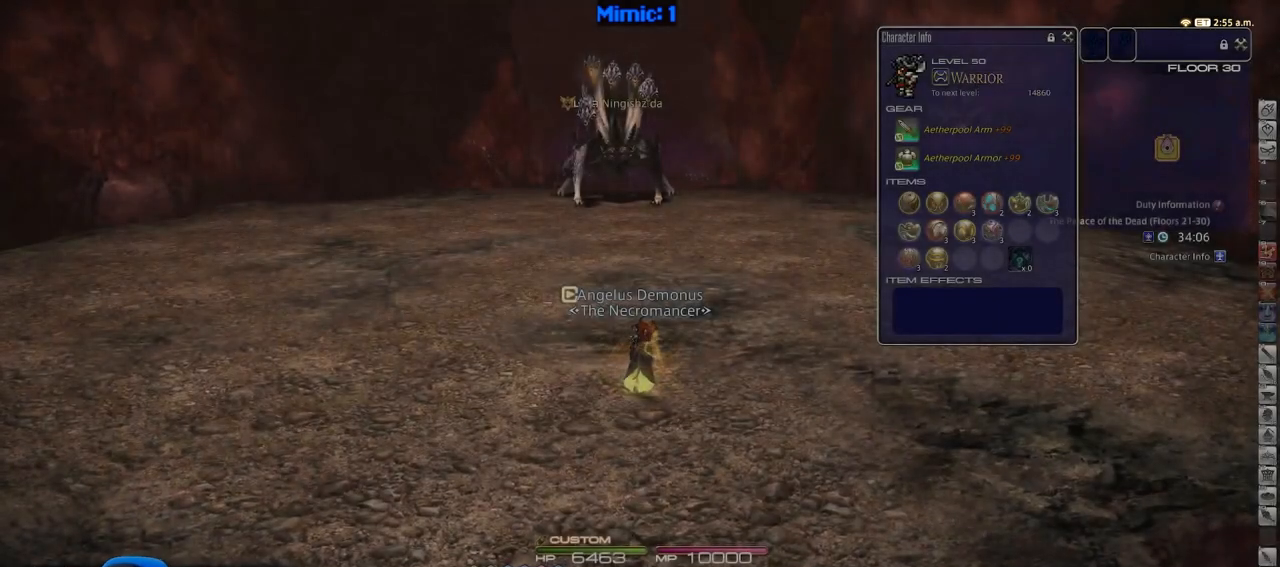
{"keys": ["d", "w"], "events": [[283, "tab", "down"], [367, "tab", "up"], [417, "d", "down"]]}
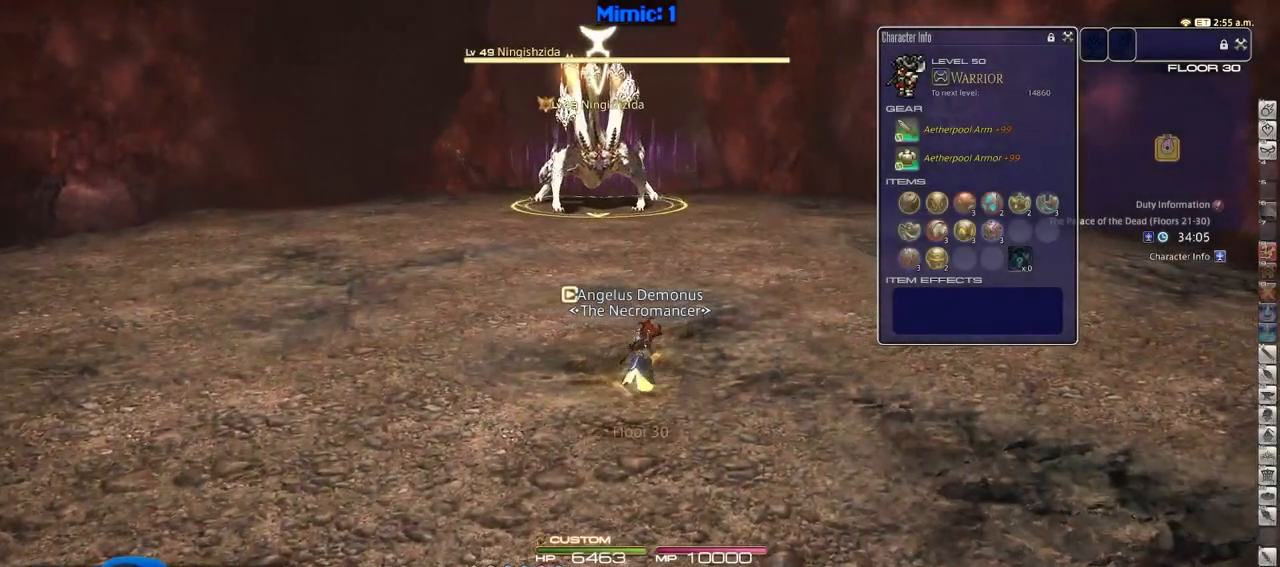
{"keys": ["w"], "events": [[67, "space", "down"], [200, "d", "up"], [200, "space", "up"], [250, "lbracket", "down"], [350, "f3", "down"], [350, "lbracket", "up"], [434, "f3", "up"]]}
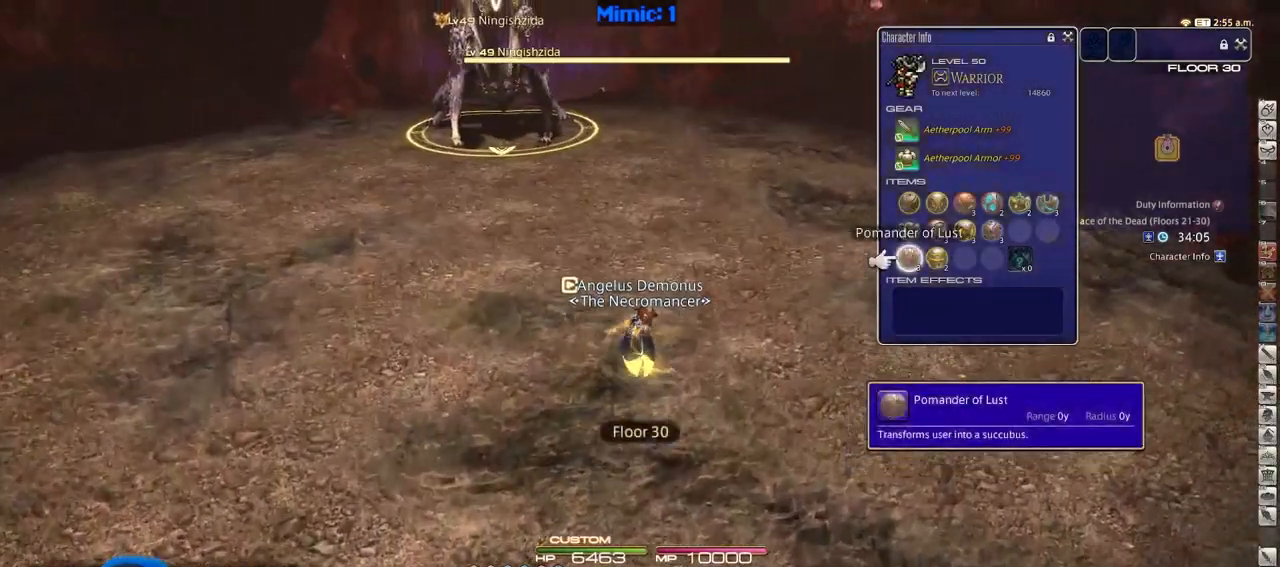
{"keys": ["w"], "events": [[133, "rbracket", "down"], [317, "rbracket", "up"]]}
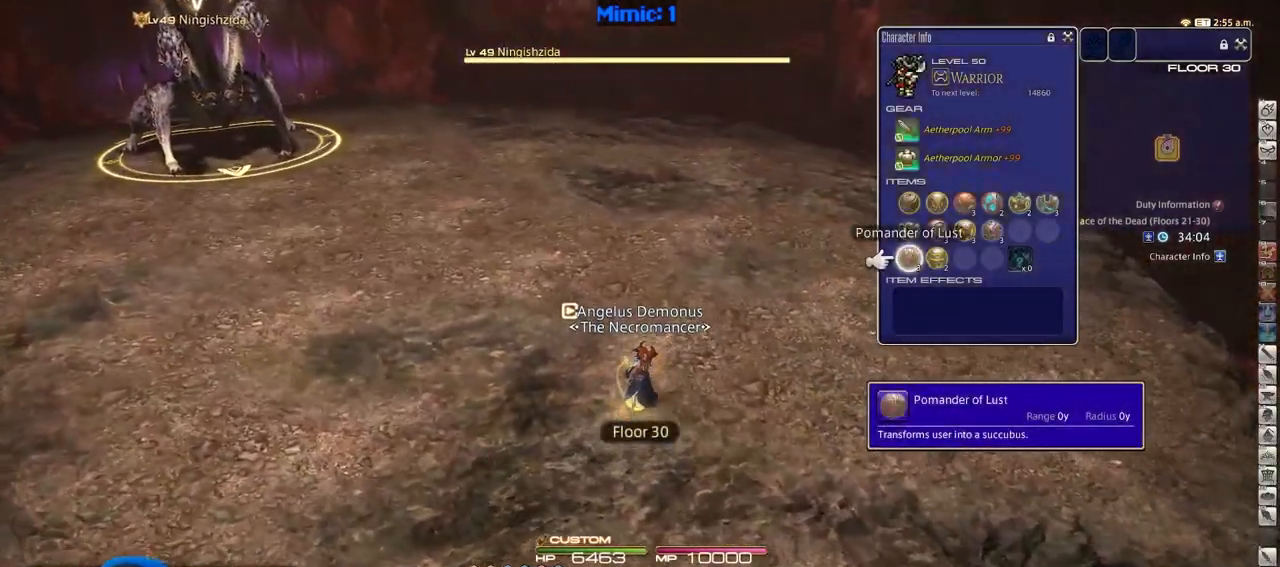
{"keys": ["w"], "events": [[67, "d", "down"], [201, "return", "down"], [201, "space", "down"], [301, "return", "up"], [301, "space", "up"], [334, "d", "up"]]}
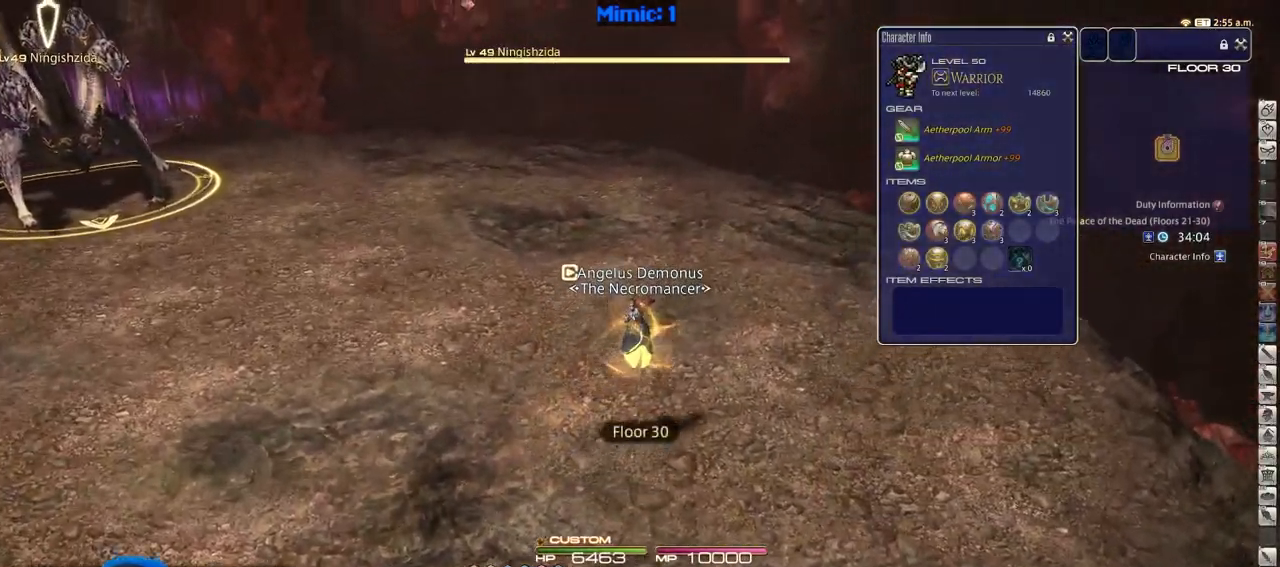
{"keys": ["w"], "events": [[33, "alt_r", "down"], [133, "q", "down"], [217, "q", "up"], [267, "alt_r", "up"]]}
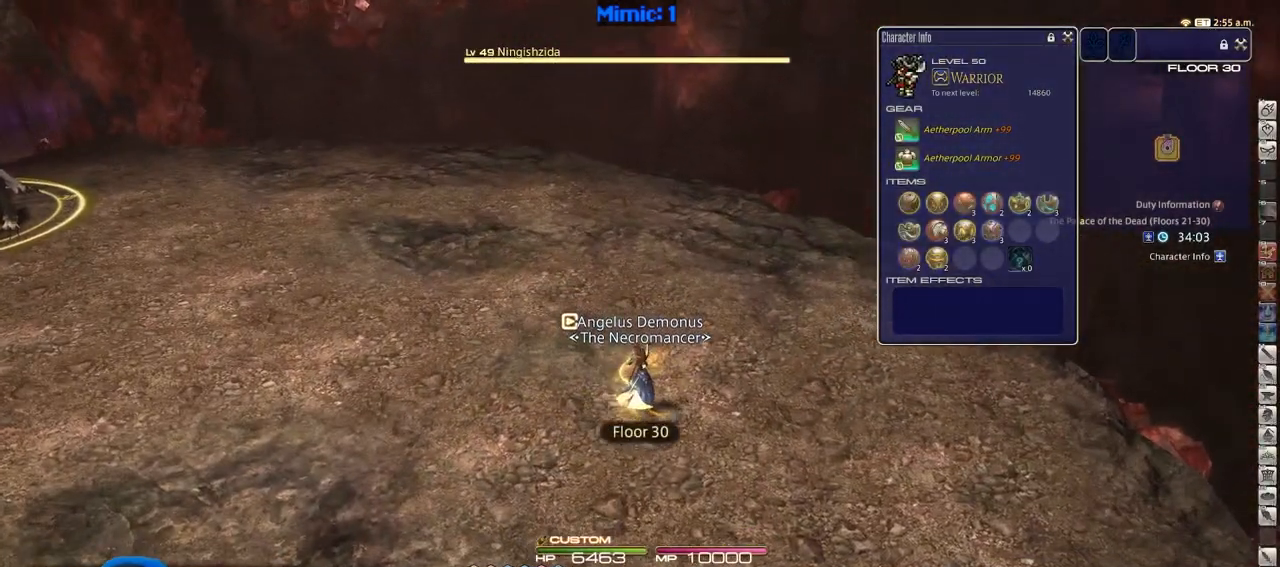
{"keys": ["w"], "events": []}
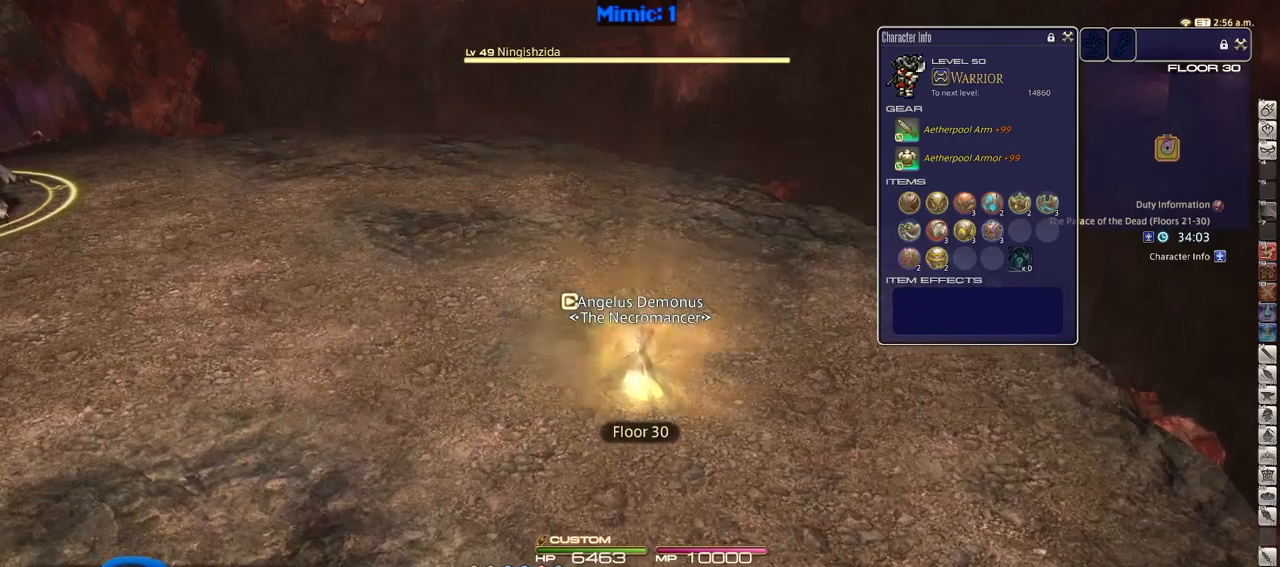
{"keys": ["return", "w"], "events": [[300, "return", "down"], [384, "return", "up"], [484, "return", "down"]]}
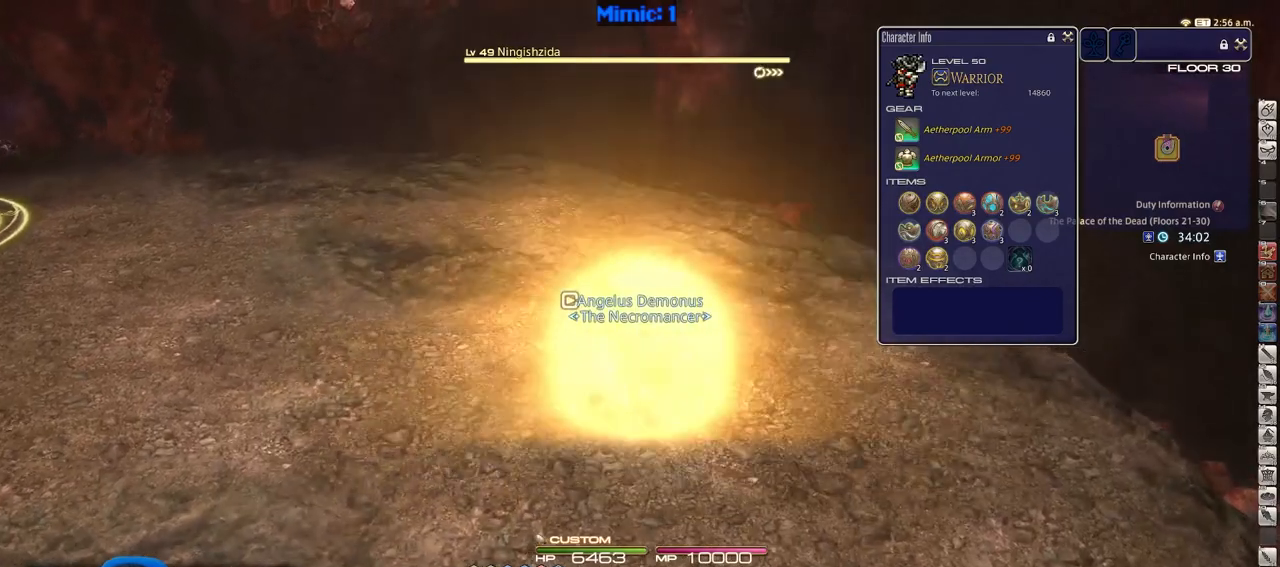
{"keys": ["p", "w"], "events": [[84, "return", "up"], [317, "p", "down"], [401, "p", "up"], [451, "p", "down"]]}
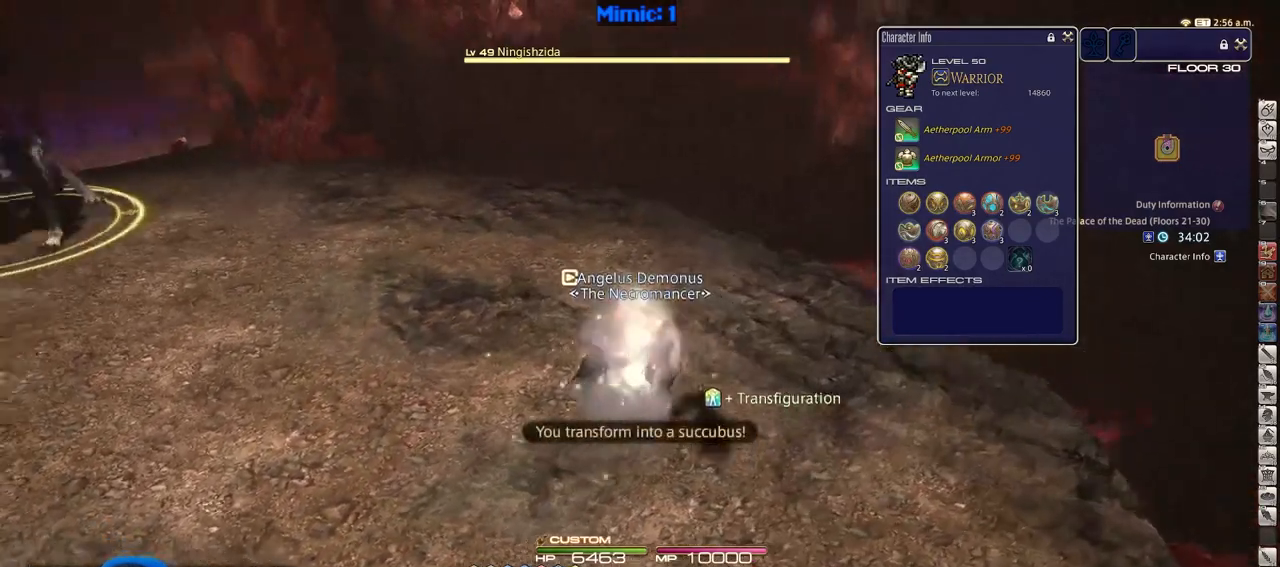
{"keys": ["1", "p"], "events": [[50, "p", "up"], [100, "d", "down"], [100, "p", "down"], [133, "minus", "down"], [183, "w", "up"], [234, "d", "up"], [284, "minus", "up"], [384, "1", "down"], [417, "1", "up"], [467, "1", "down"]]}
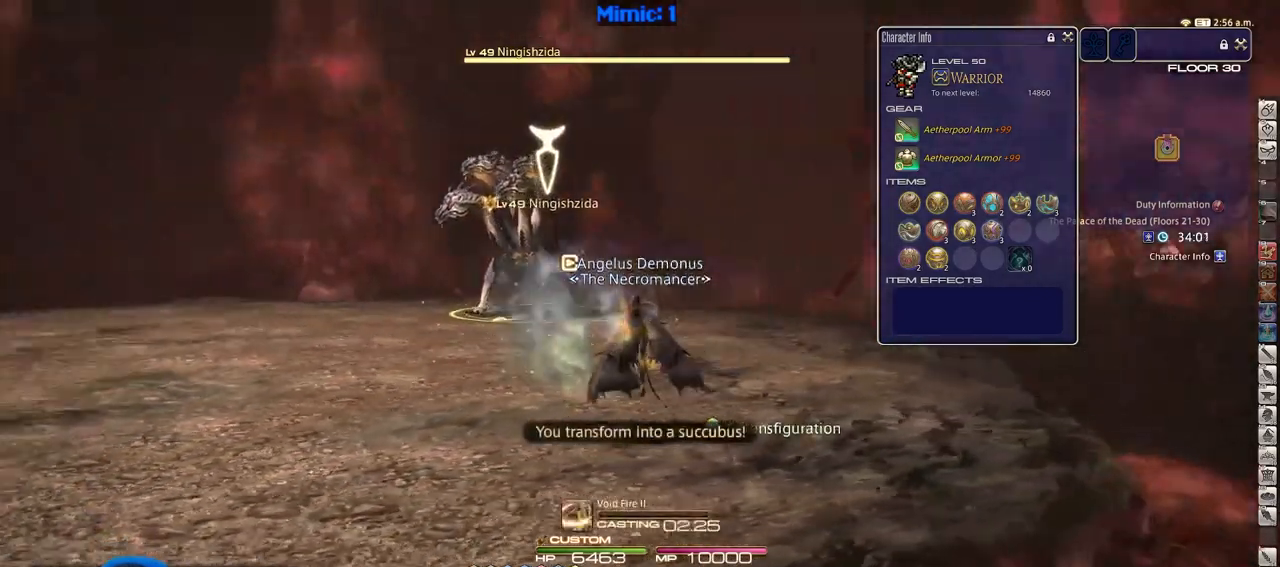
{"keys": ["1"], "events": [[67, "1", "up"], [117, "1", "down"], [151, "1", "up"], [151, "p", "up"], [201, "1", "down"], [301, "1", "up"], [351, "1", "down"], [401, "1", "up"], [434, "1", "down"]]}
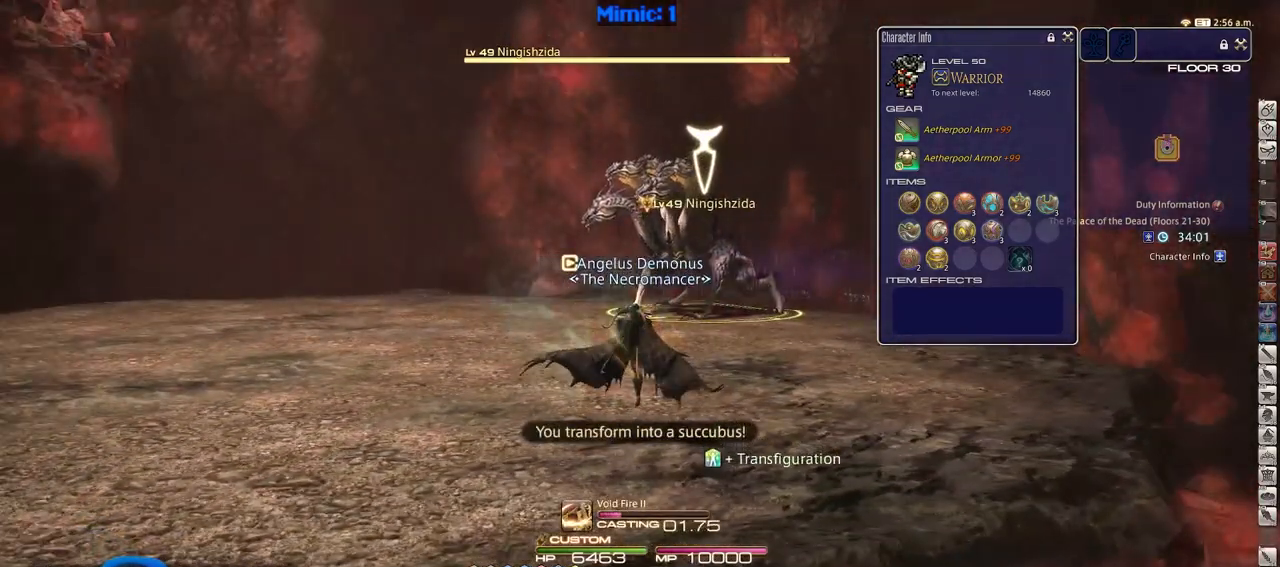
{"keys": [], "events": [[33, "1", "up"]]}
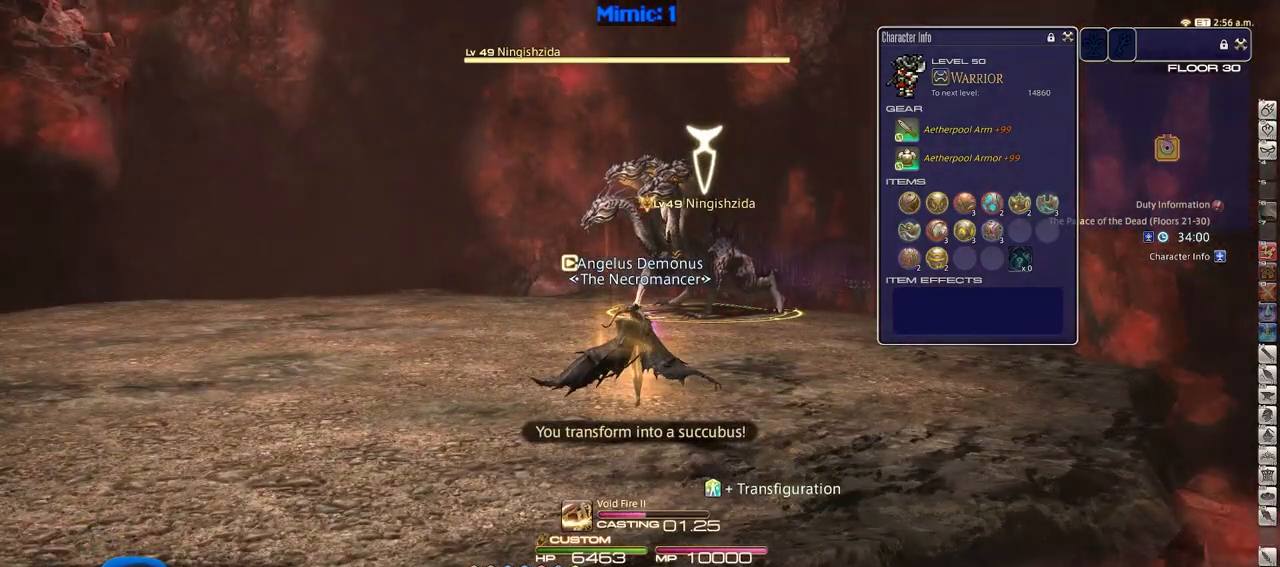
{"keys": [], "events": []}
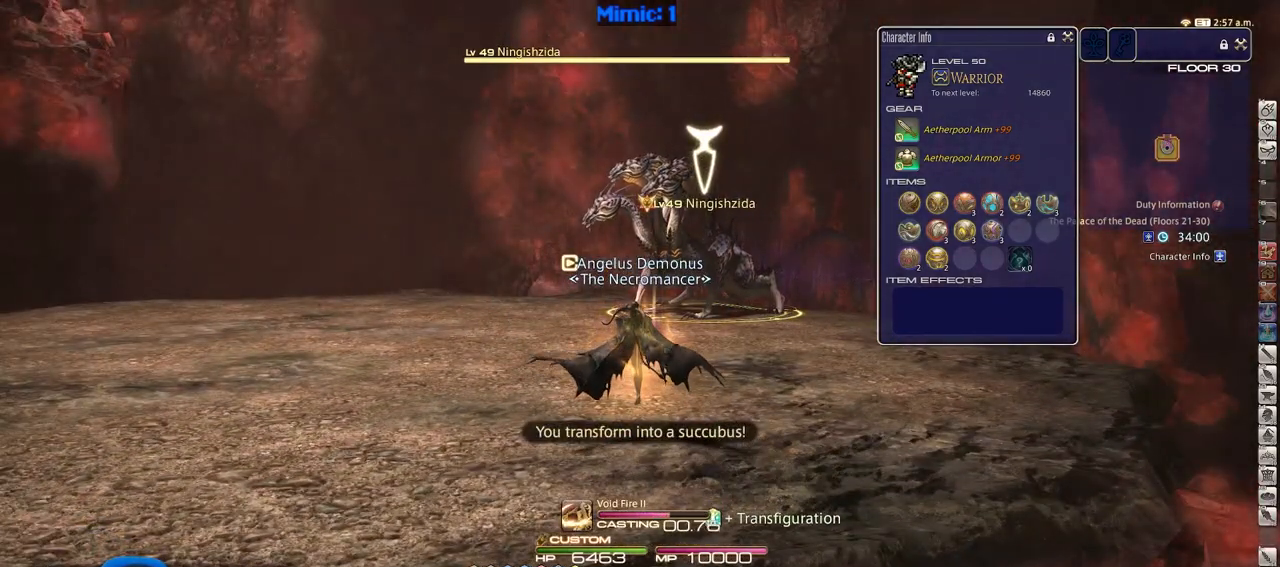
{"keys": [], "events": []}
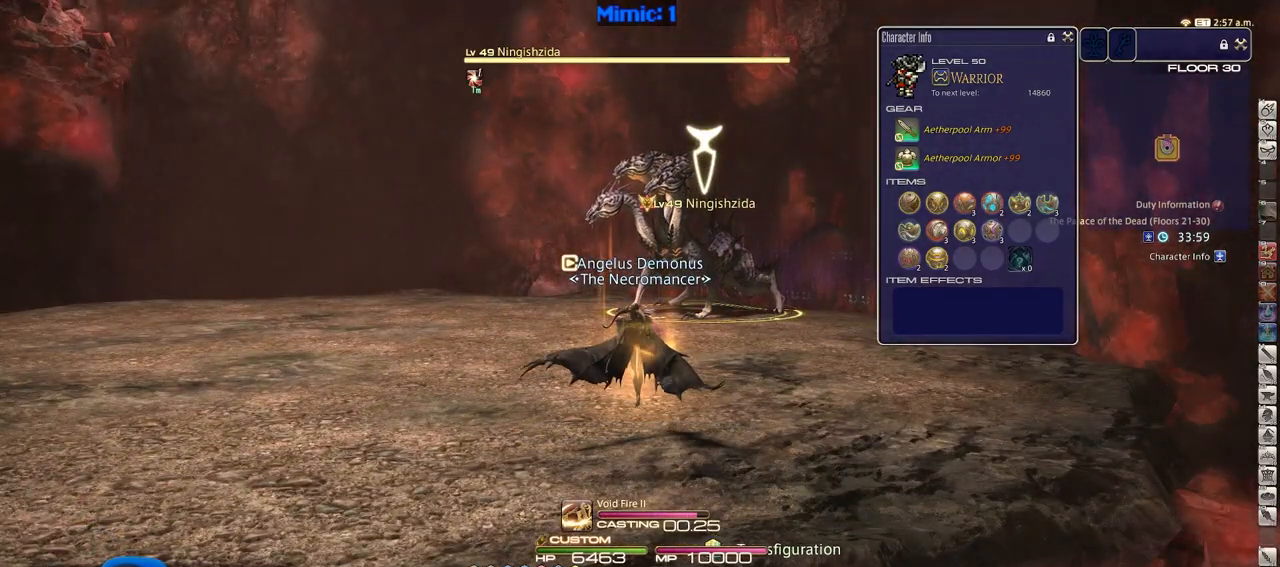
{"keys": [], "events": [[251, "d", "down"], [384, "d", "up"]]}
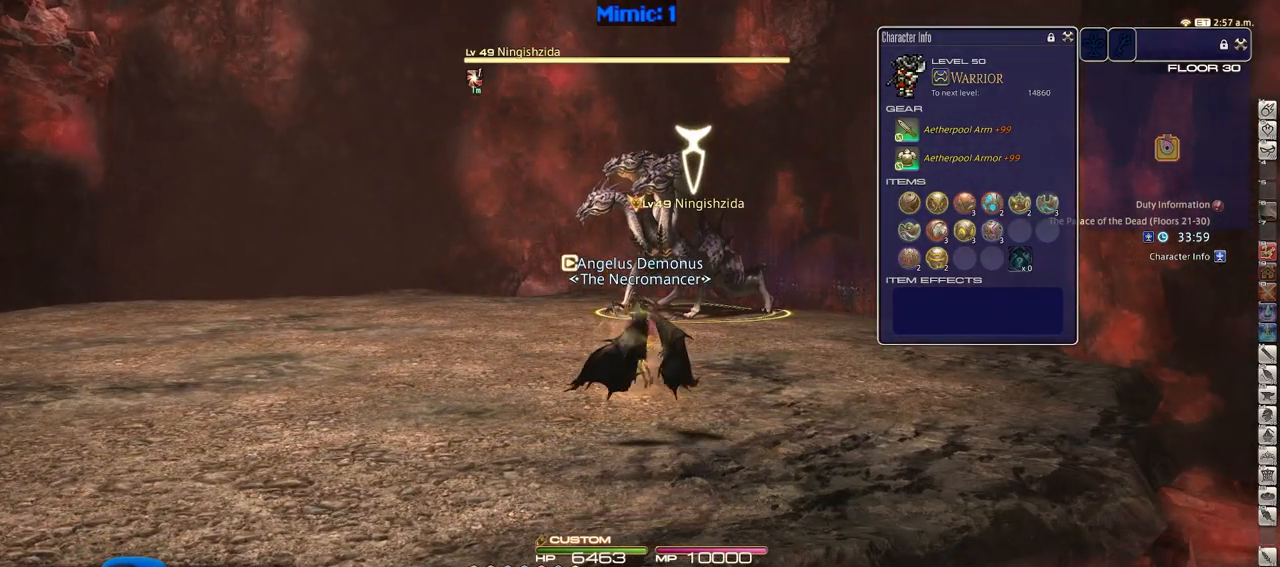
{"keys": [], "events": [[33, "1", "down"], [83, "1", "up"], [133, "1", "down"], [217, "1", "up"], [267, "1", "down"], [317, "1", "up"], [350, "1", "down"], [450, "1", "up"]]}
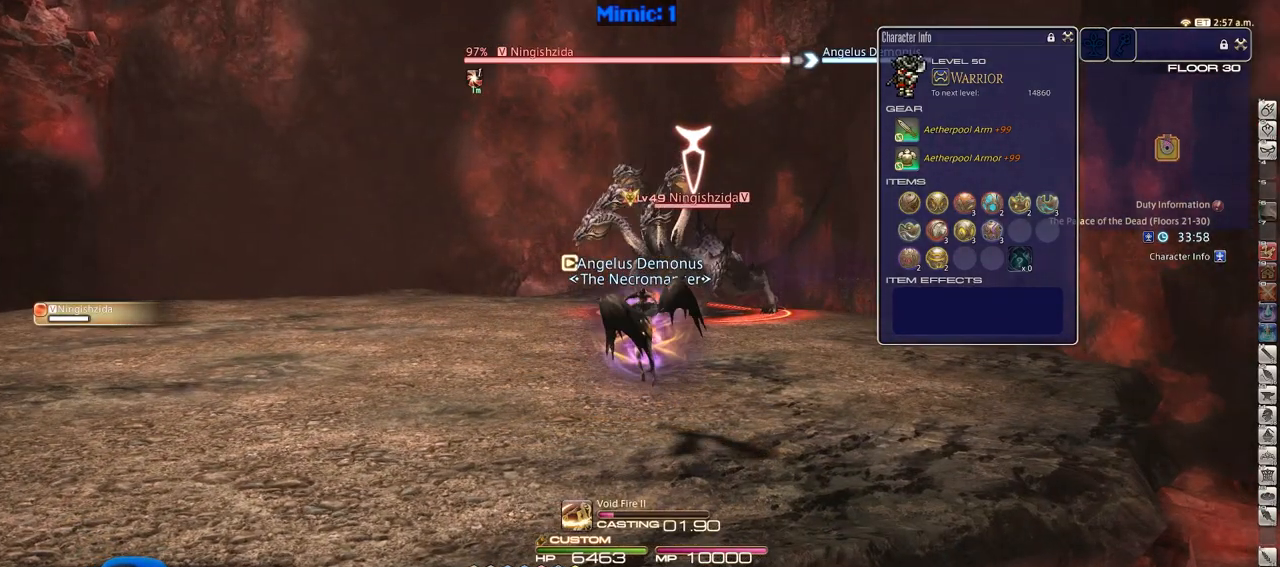
{"keys": [], "events": []}
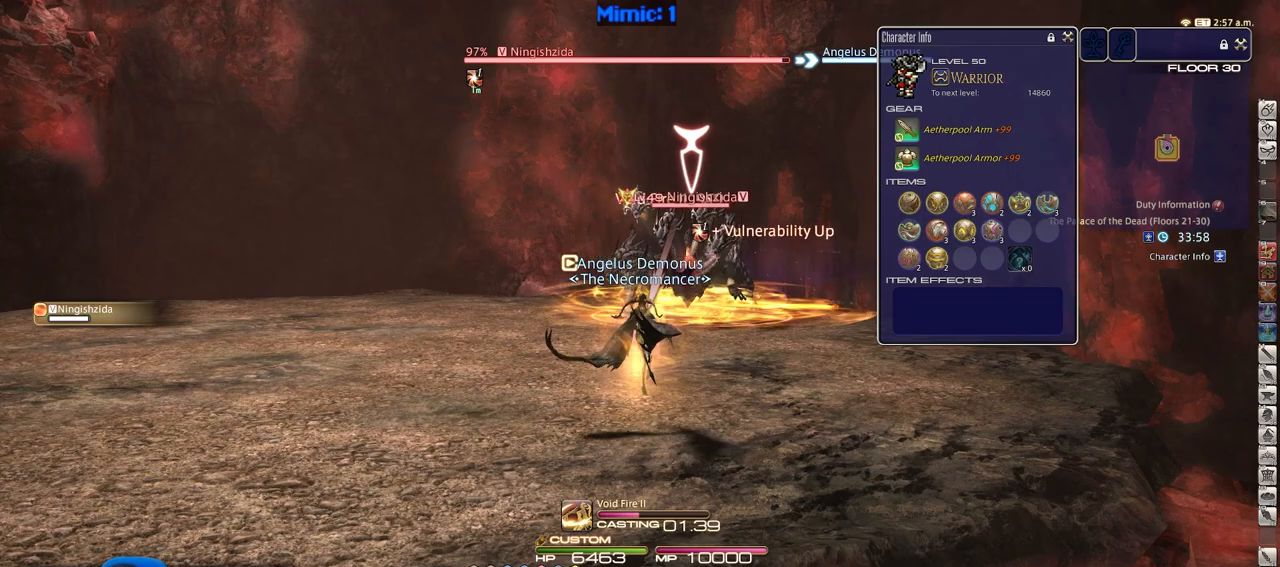
{"keys": [], "events": []}
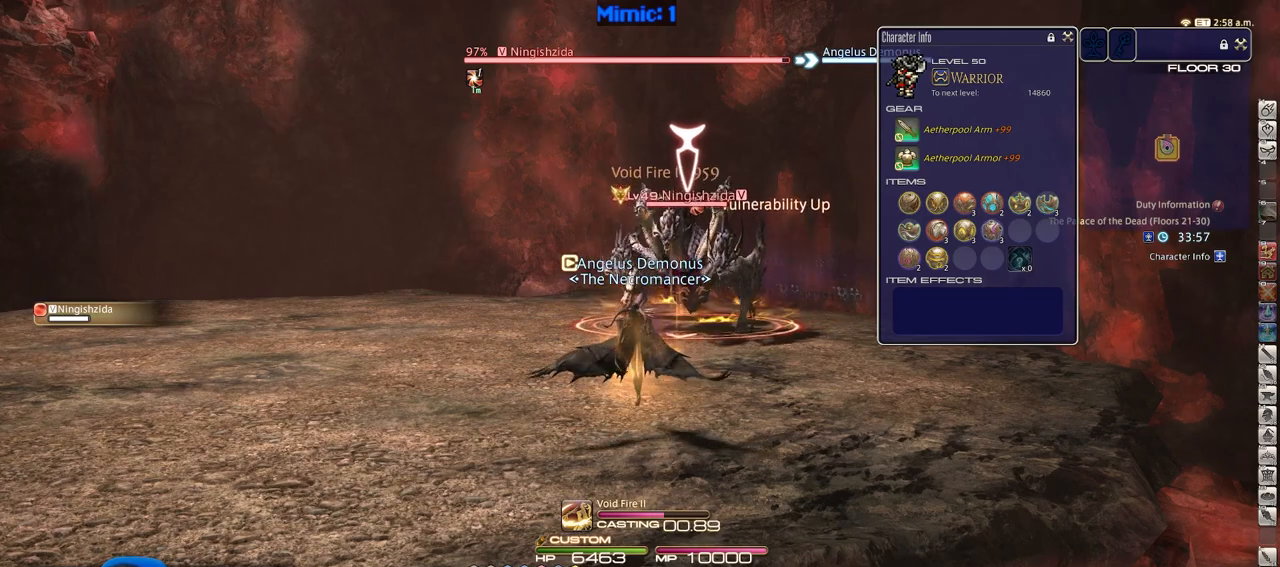
{"keys": [], "events": []}
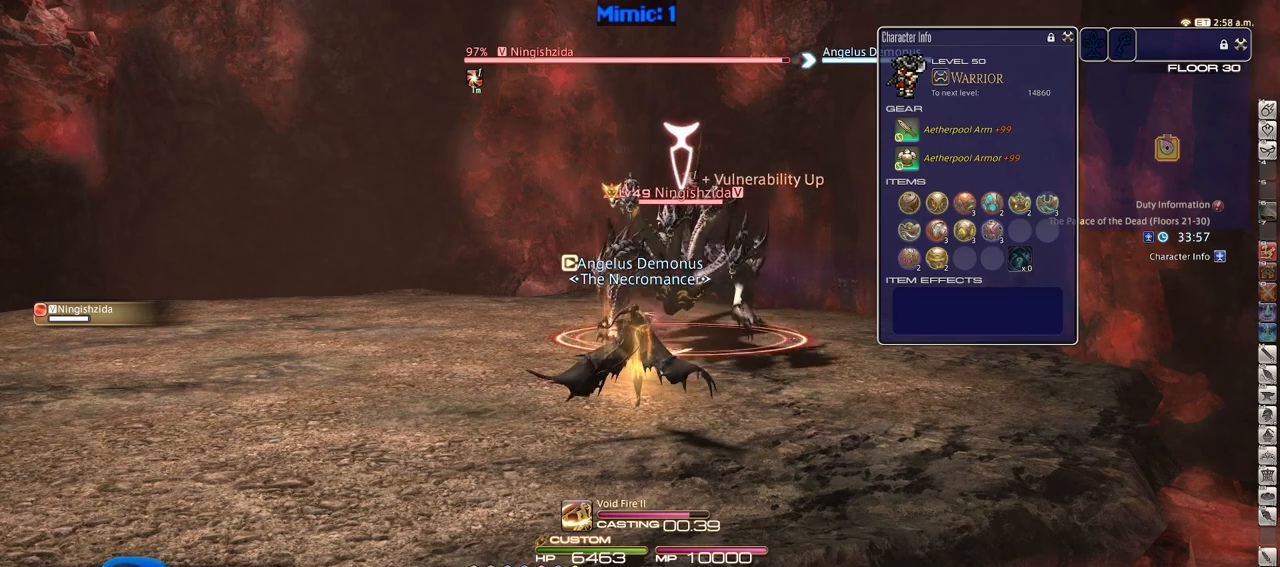
{"keys": ["s"], "events": [[334, "a", "down"], [367, "s", "down"], [467, "a", "up"]]}
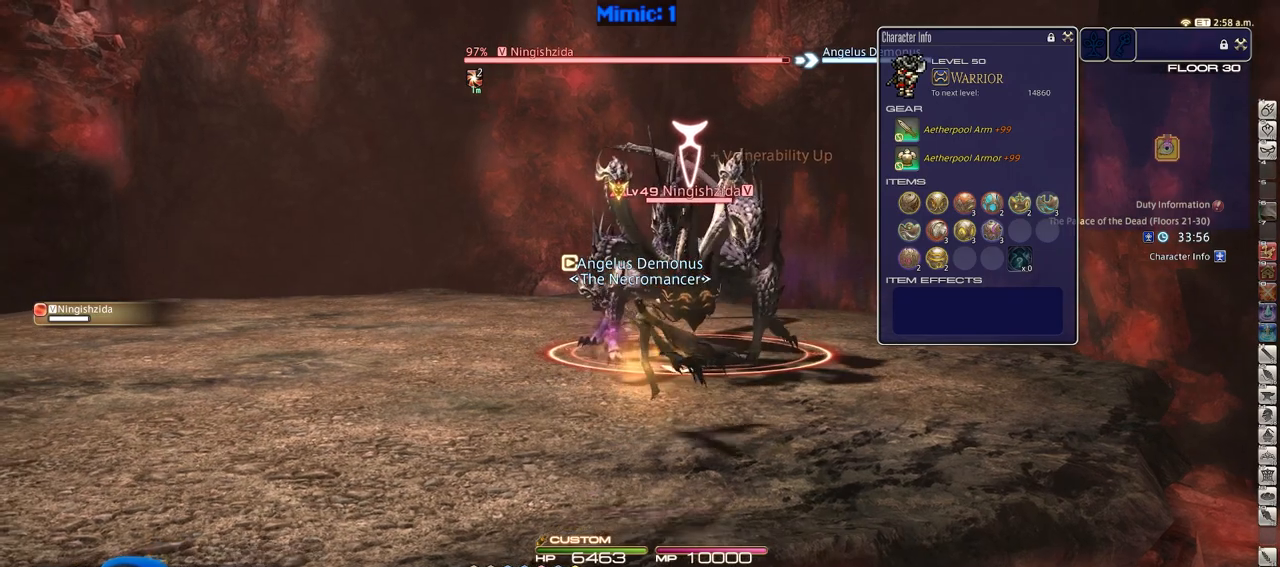
{"keys": ["1"], "events": [[201, "s", "up"], [251, "1", "down"], [351, "1", "up"], [384, "1", "down"], [434, "1", "up"], [484, "1", "down"]]}
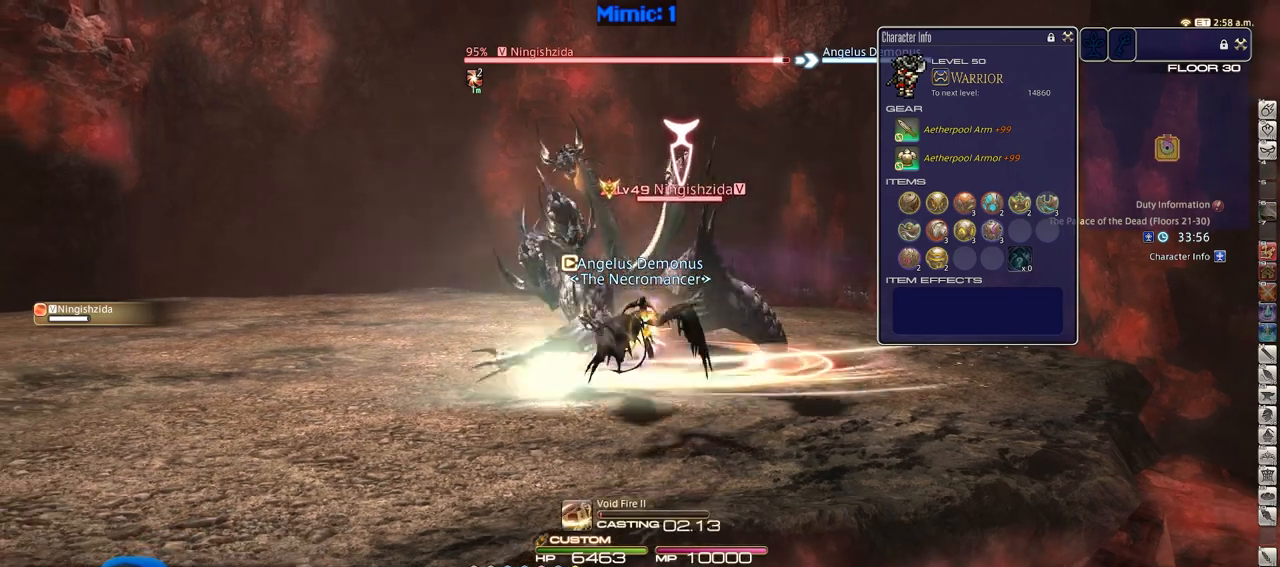
{"keys": [], "events": [[83, "1", "up"], [117, "1", "down"], [217, "1", "up"], [267, "1", "down"], [350, "1", "up"]]}
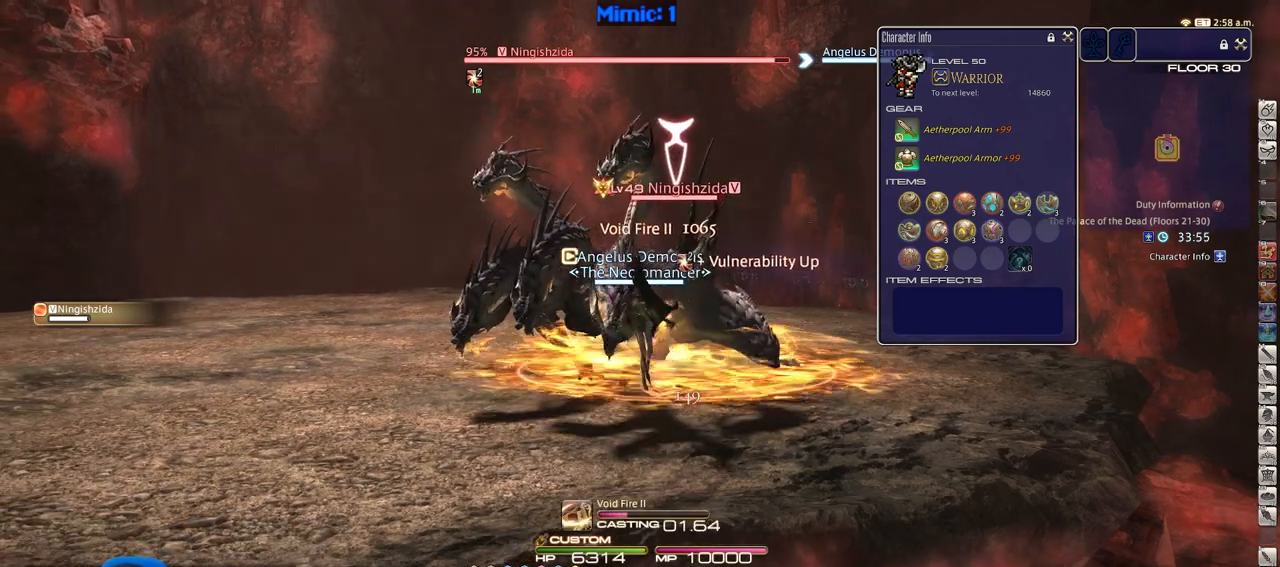
{"keys": [], "events": []}
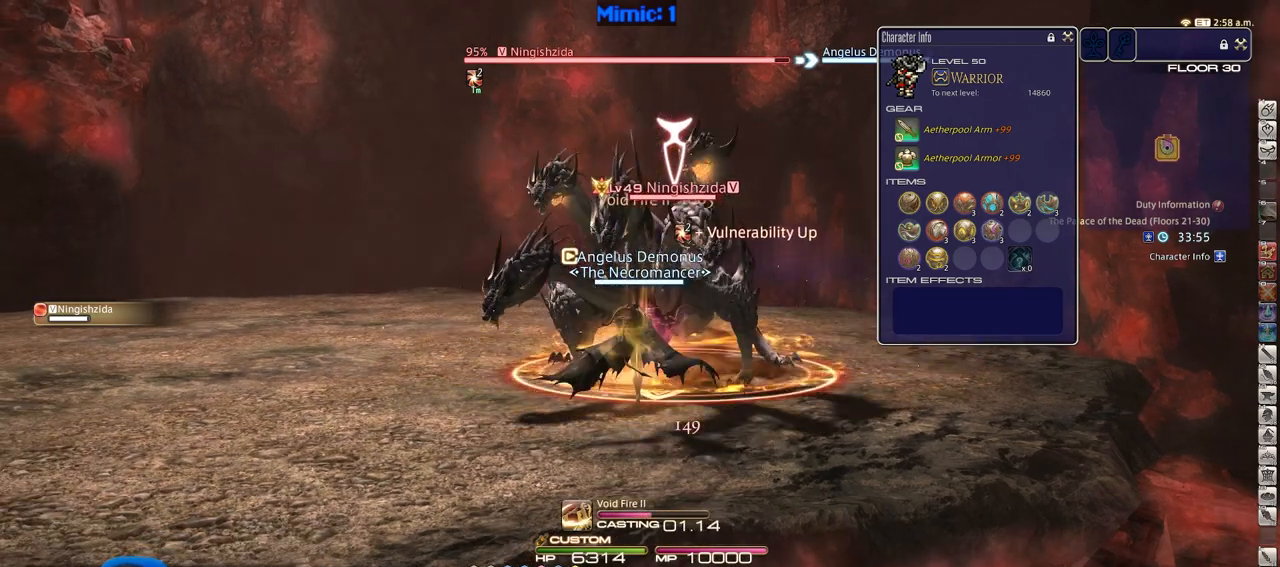
{"keys": [], "events": []}
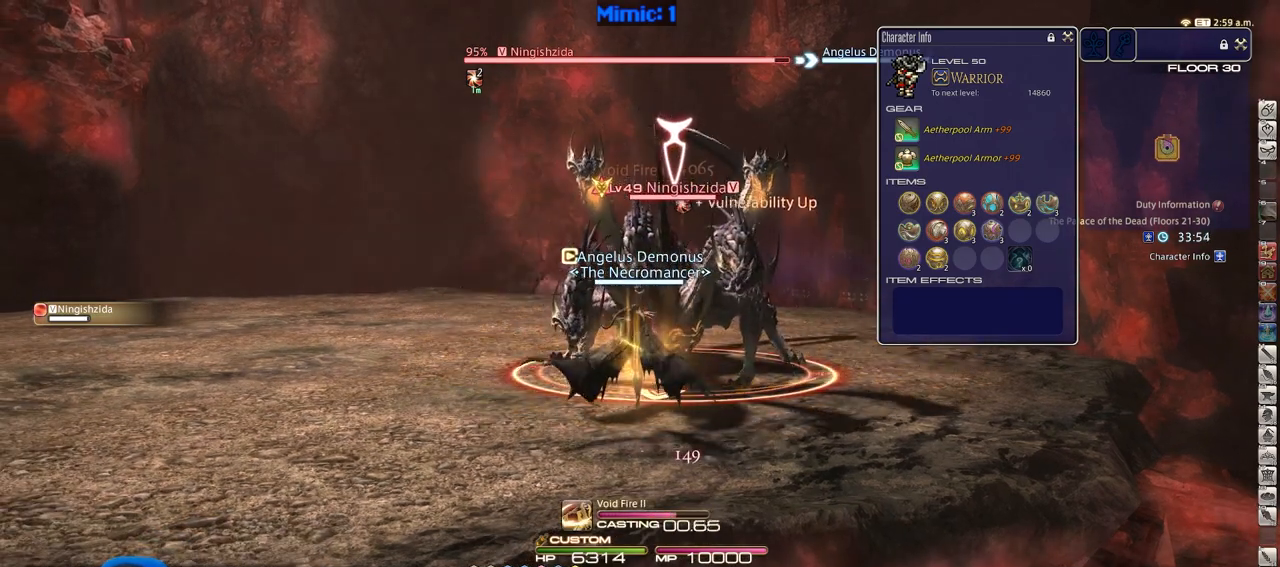
{"keys": ["a", "s"], "events": [[401, "a", "down"], [501, "s", "down"]]}
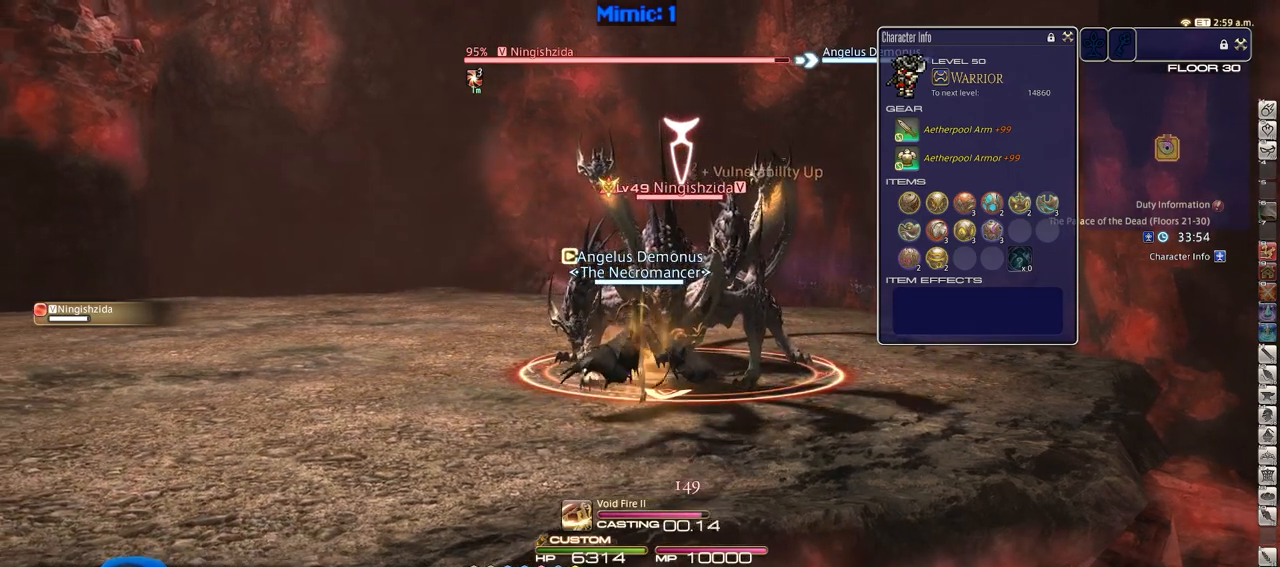
{"keys": ["1"], "events": [[367, "a", "up"], [367, "s", "up"], [467, "1", "down"]]}
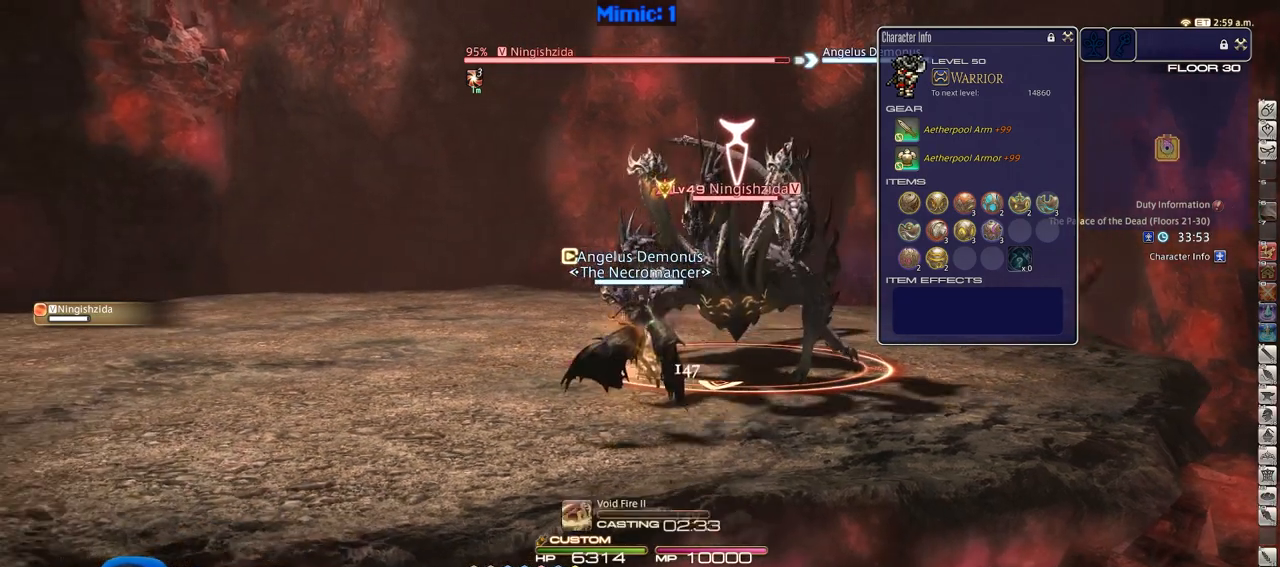
{"keys": [], "events": [[117, "1", "up"], [151, "1", "down"], [384, "1", "up"]]}
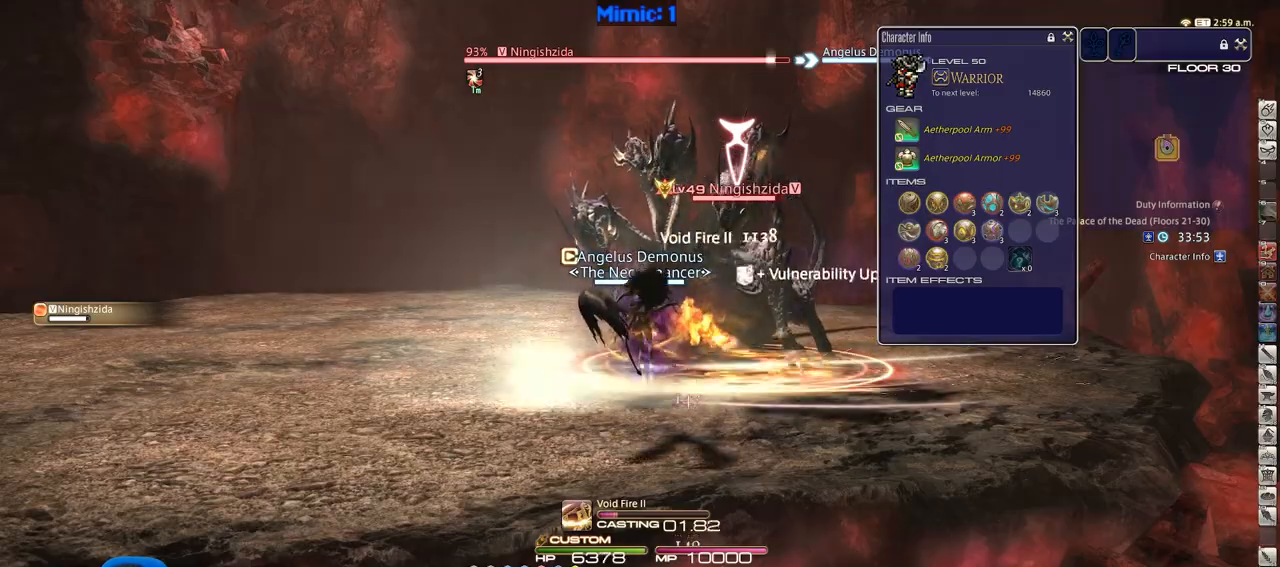
{"keys": [], "events": []}
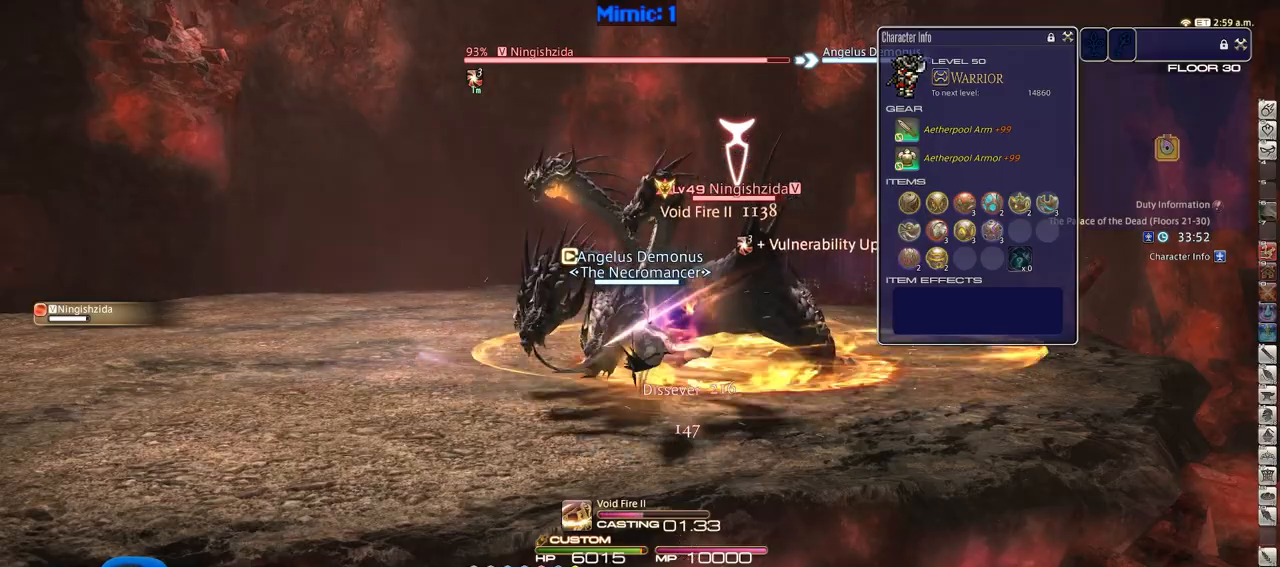
{"keys": [], "events": []}